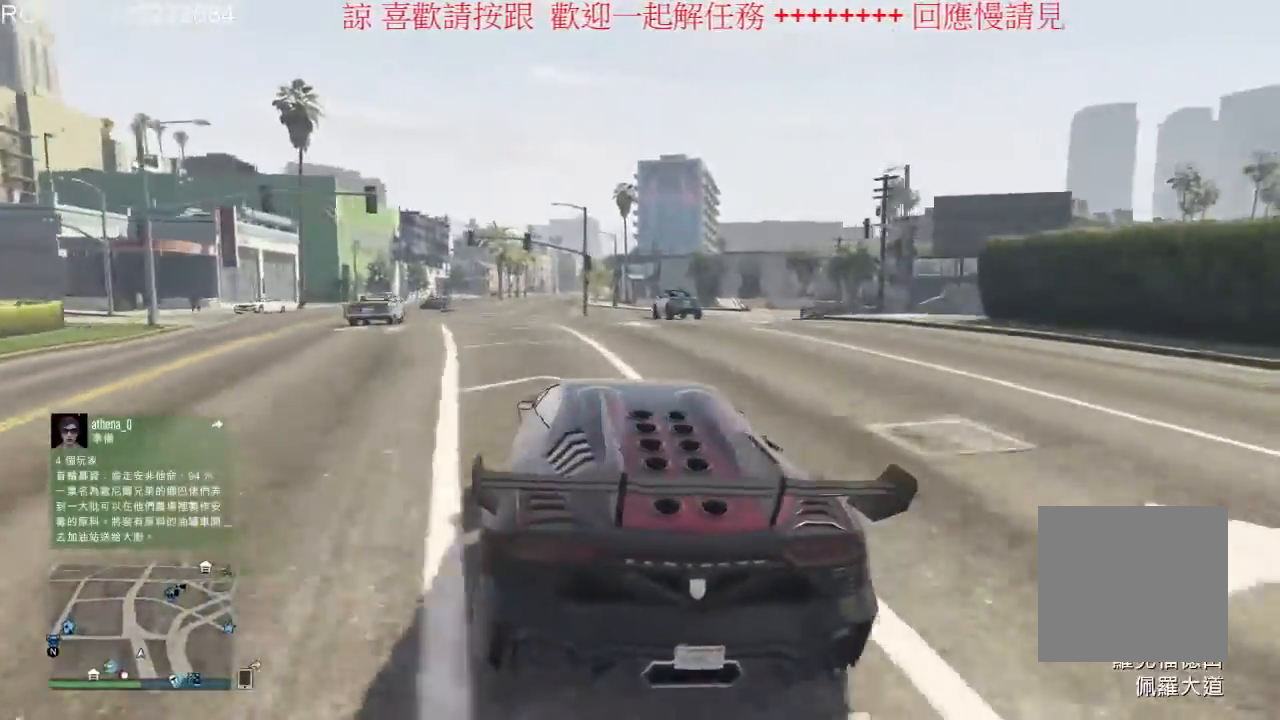
Gameplay with a controller (Xbox layout); each line is a JSON object with the inputs held at the frame after it. "events" lists button and stick changes between this image and that frame as [ms after this image, input, new state], when the widget could be followed in between. Not read: L3 R3.
{"buttons": ["R2"], "left_stick": "left", "right_stick": "center", "events": [[367, "left_stick", "left"]]}
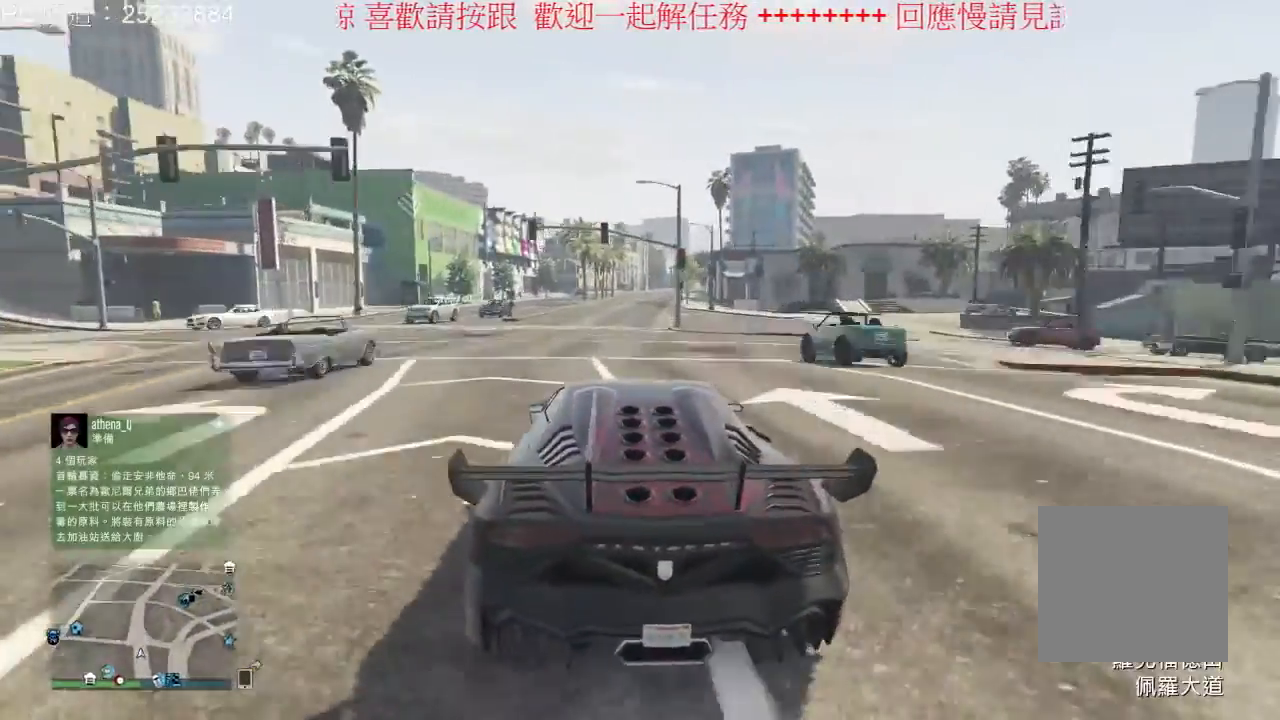
{"buttons": ["A"], "left_stick": "left", "right_stick": "center", "events": [[233, "A", "down"], [300, "R2", "up"]]}
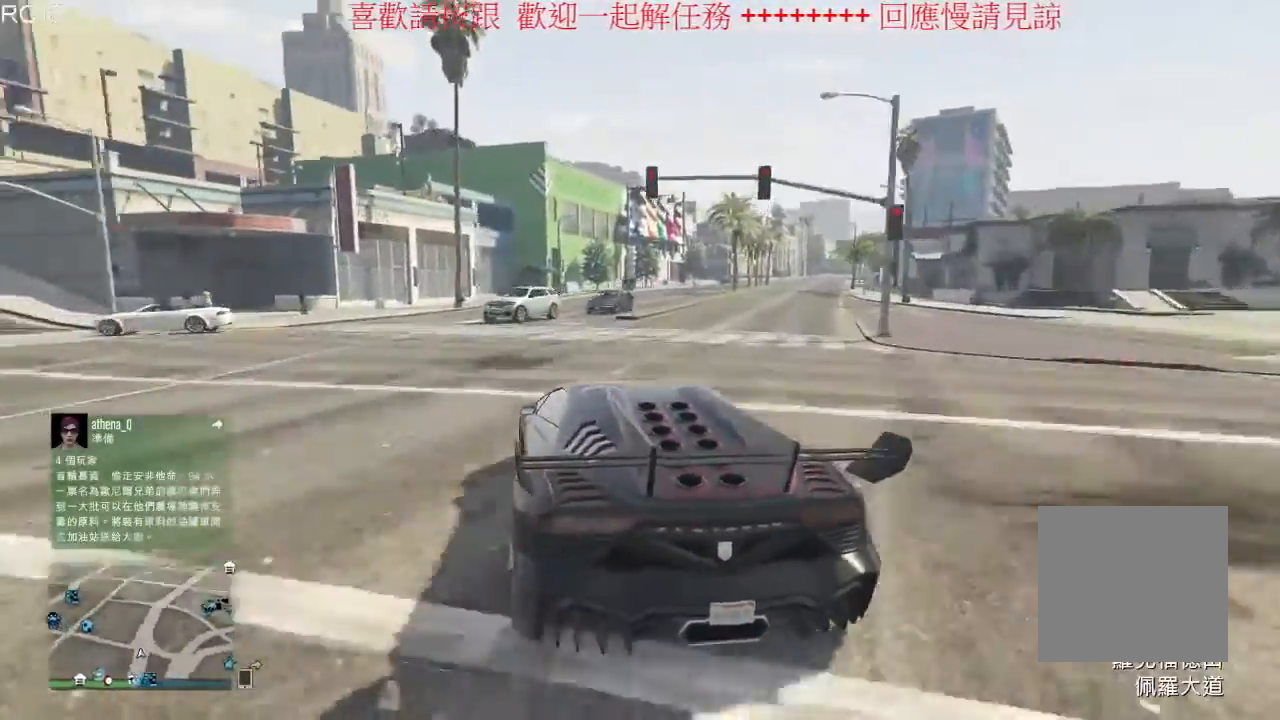
{"buttons": ["A"], "left_stick": "left", "right_stick": "center", "events": []}
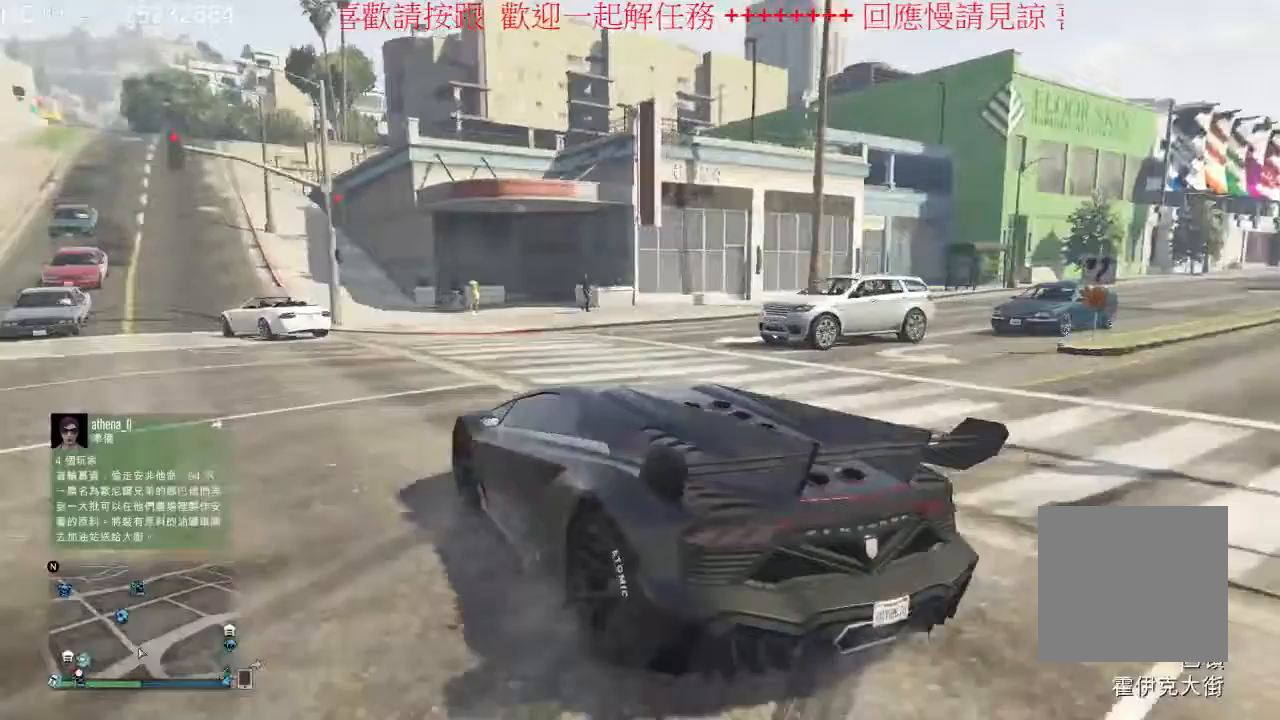
{"buttons": ["R2"], "left_stick": "right", "right_stick": "center", "events": [[133, "A", "up"], [167, "left_stick", "right"], [200, "R2", "down"]]}
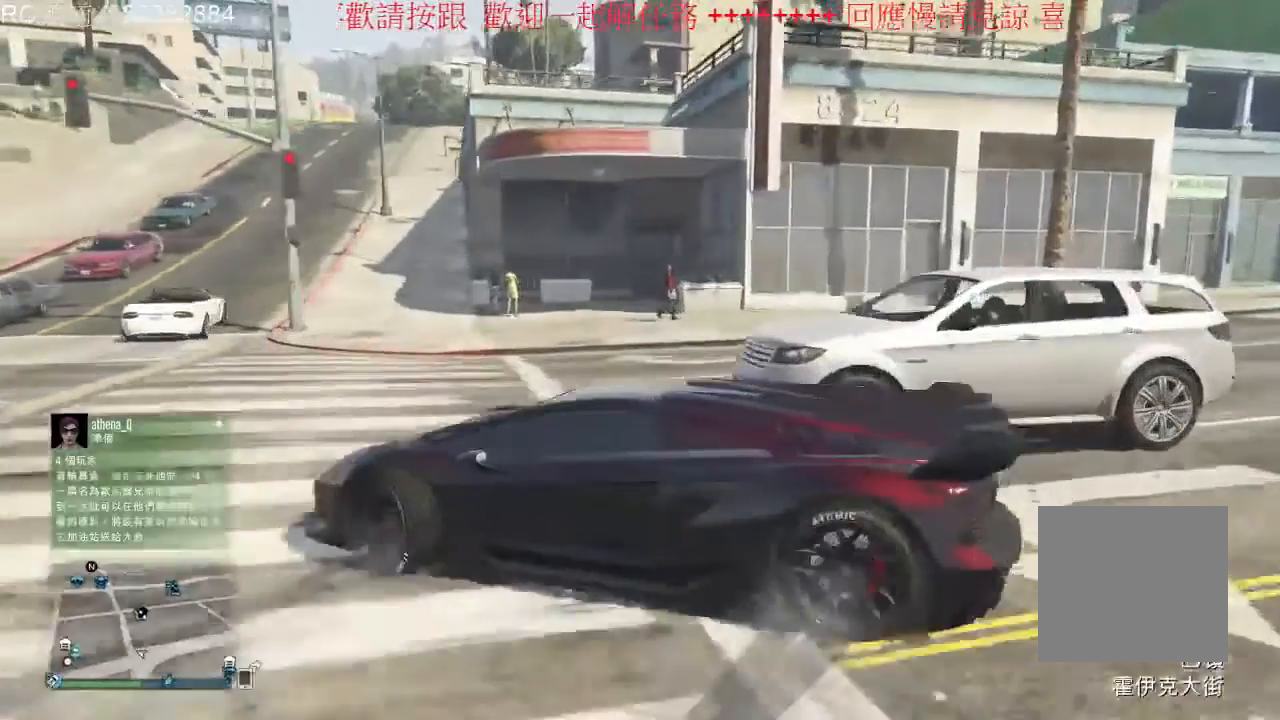
{"buttons": [], "left_stick": "center", "right_stick": "center", "events": [[267, "left_stick", "center"], [300, "R2", "up"]]}
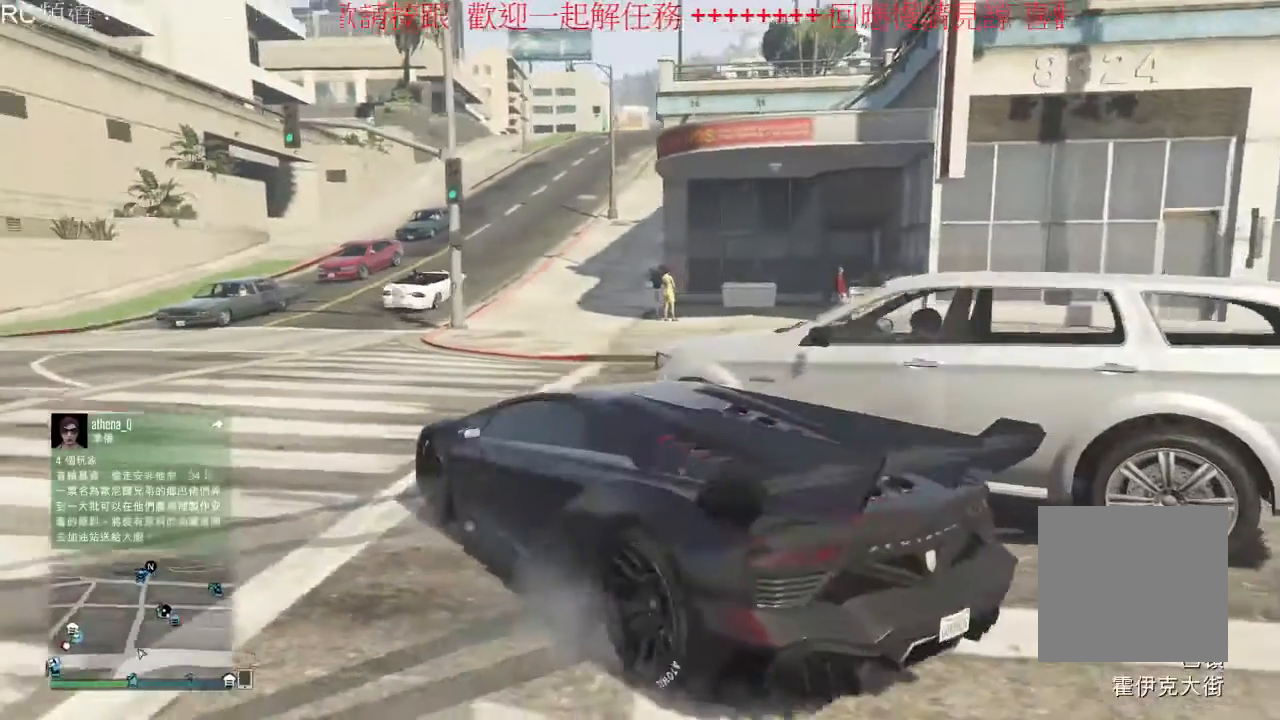
{"buttons": [], "left_stick": "center", "right_stick": "center", "events": []}
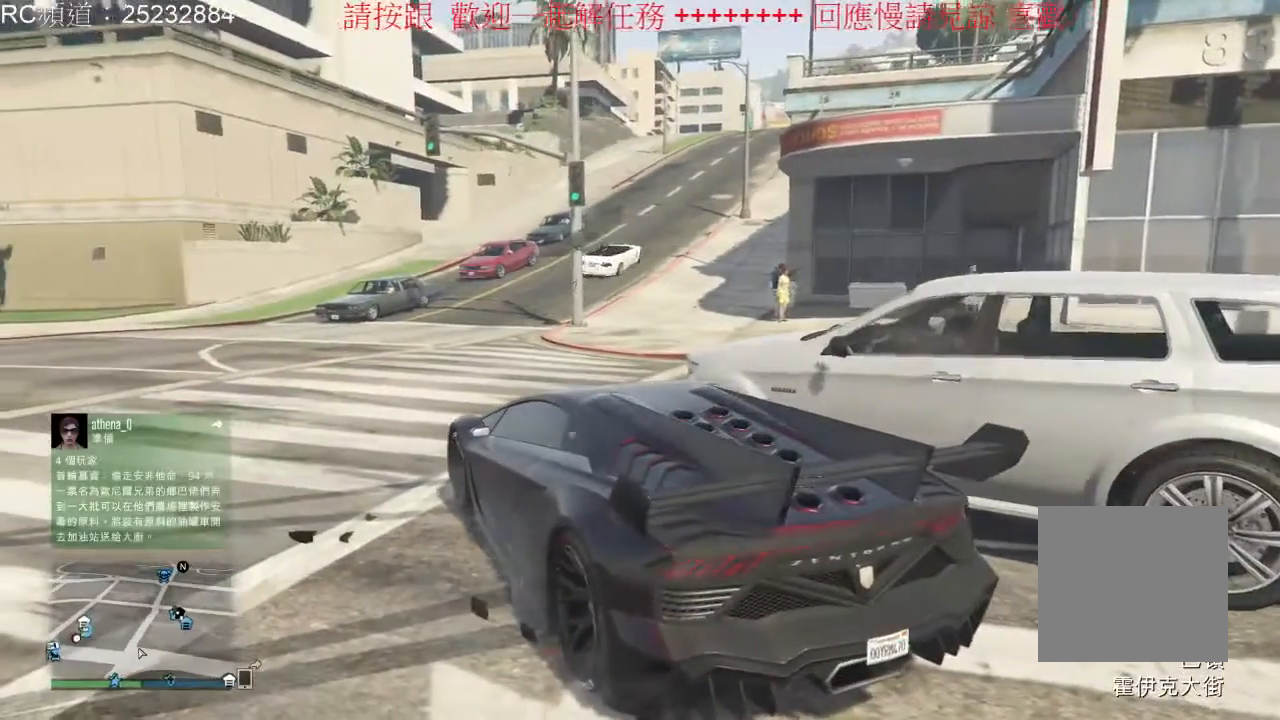
{"buttons": [], "left_stick": "center", "right_stick": "center", "events": []}
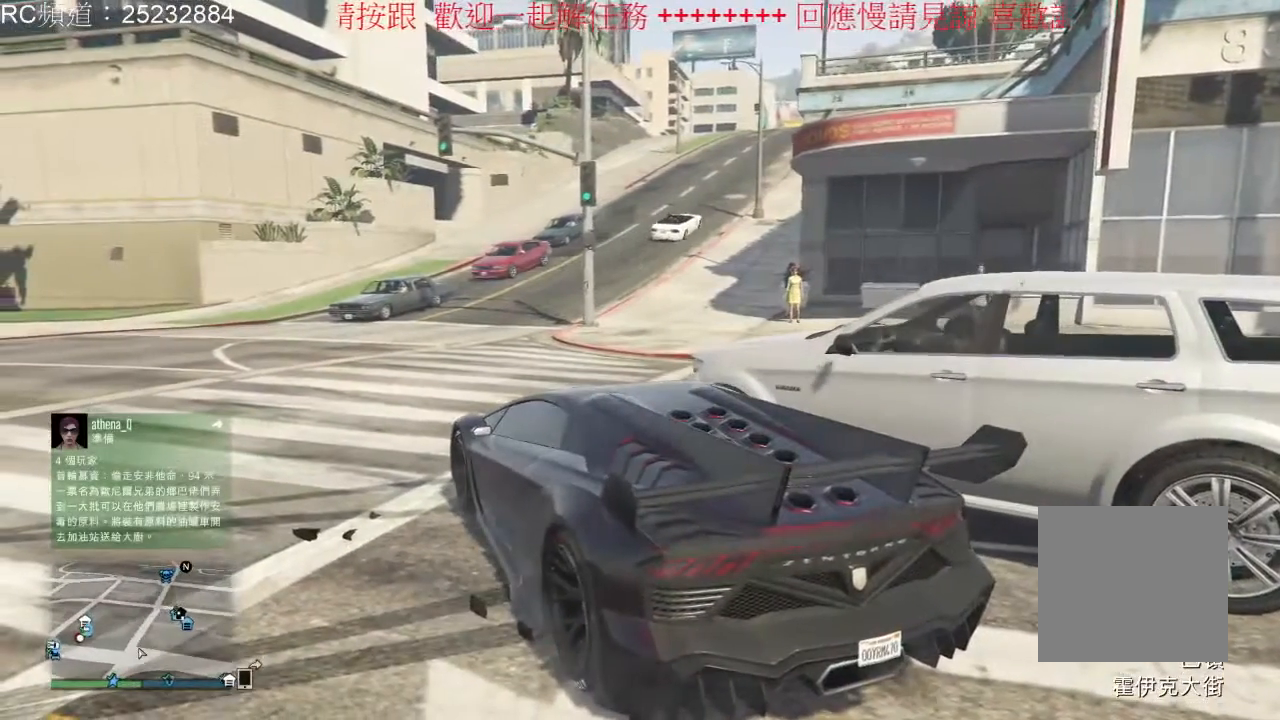
{"buttons": [], "left_stick": "center", "right_stick": "center", "events": []}
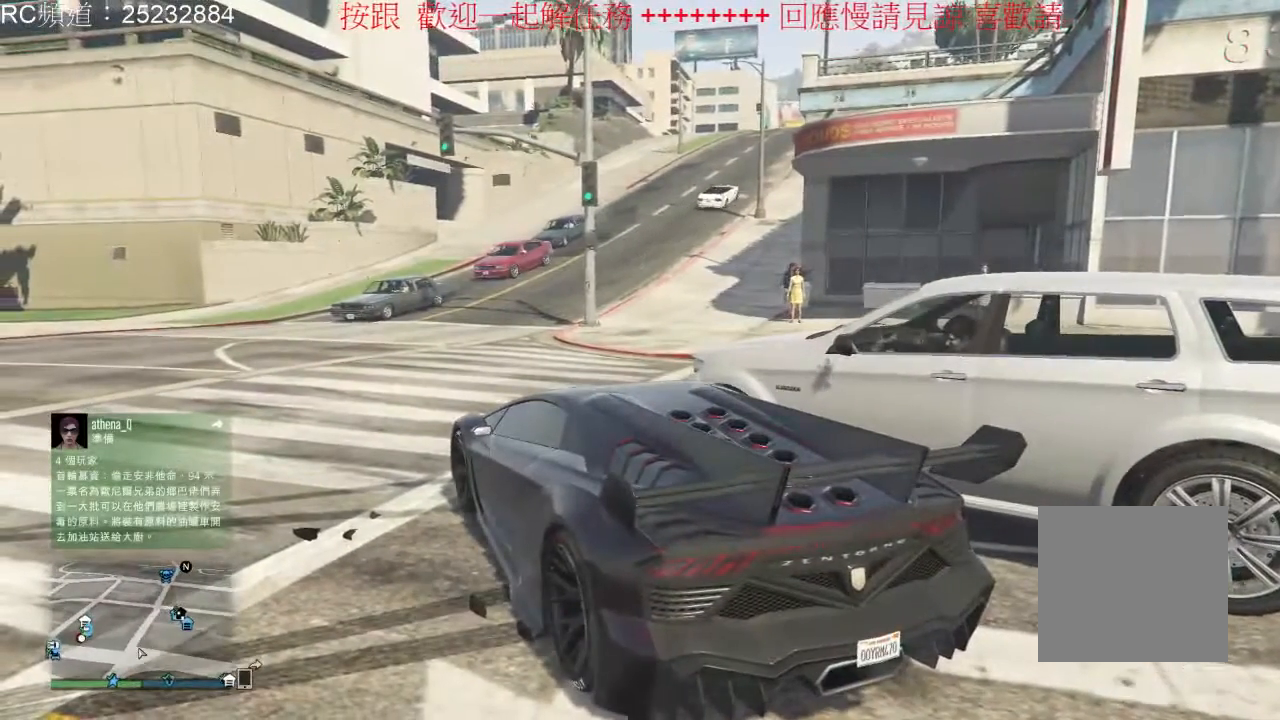
{"buttons": [], "left_stick": "center", "right_stick": "center", "events": []}
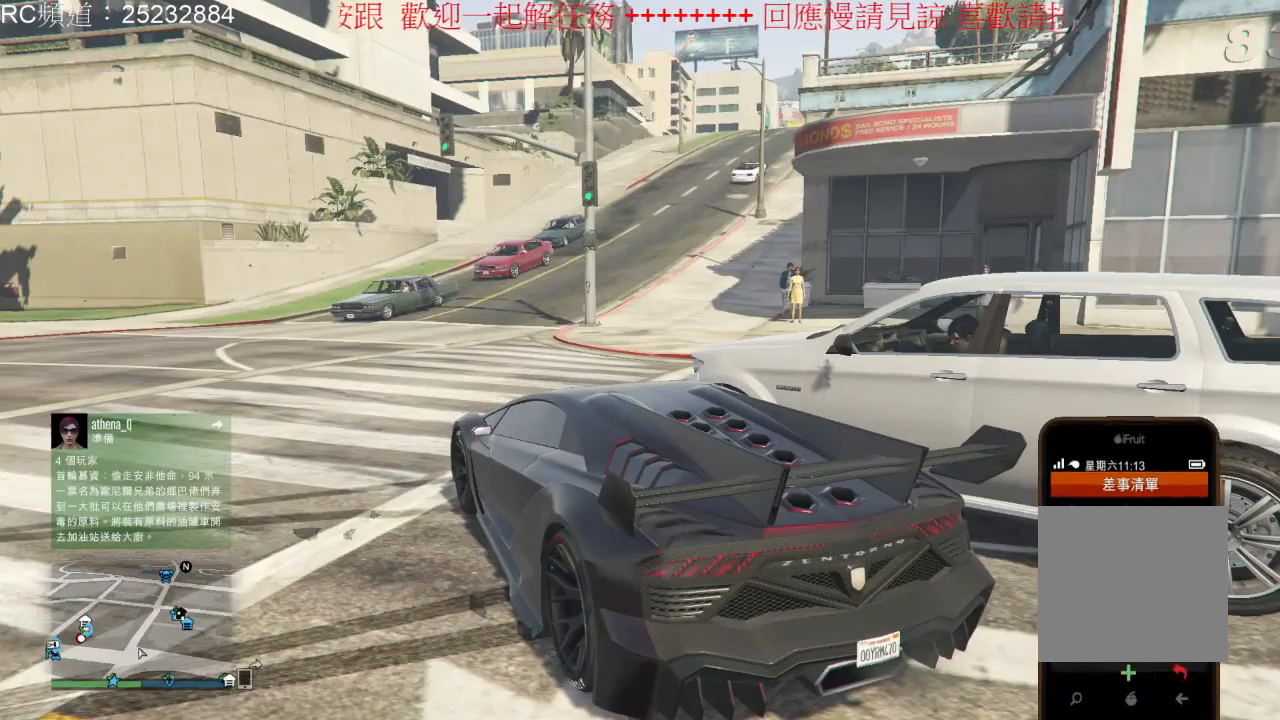
{"buttons": [], "left_stick": "center", "right_stick": "center", "events": [[333, "A", "down"], [467, "A", "up"]]}
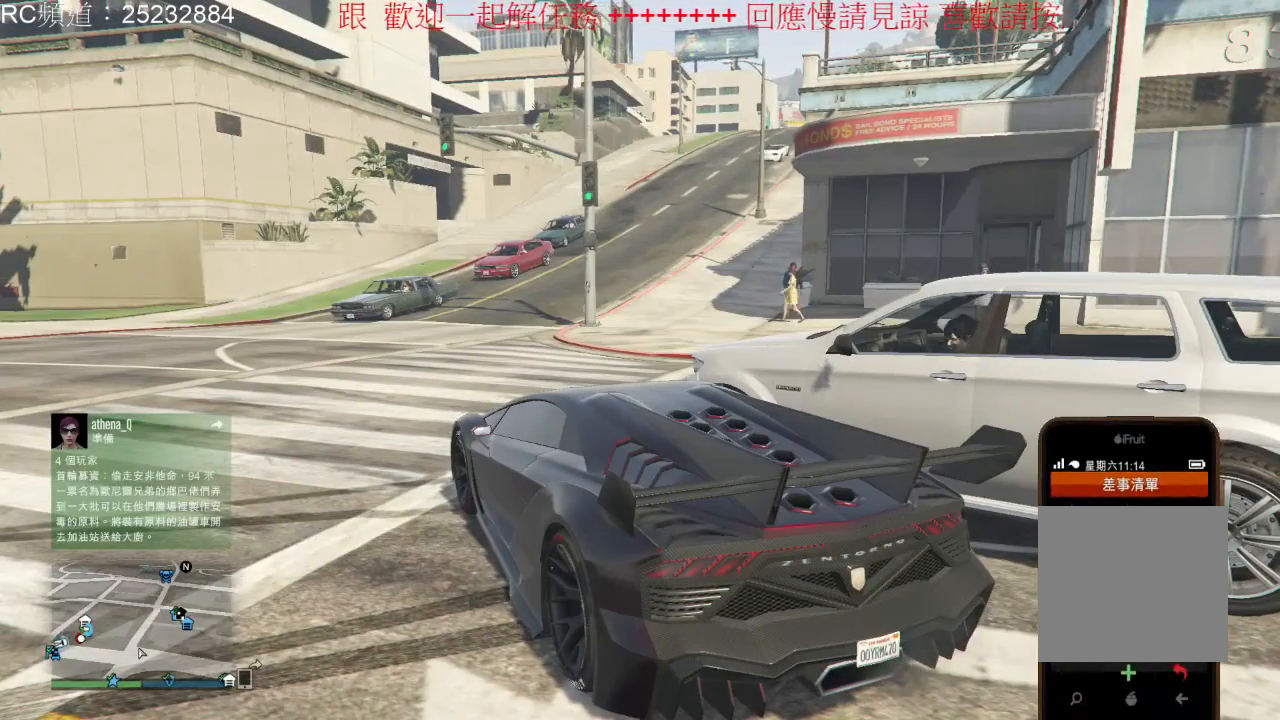
{"buttons": [], "left_stick": "center", "right_stick": "center", "events": []}
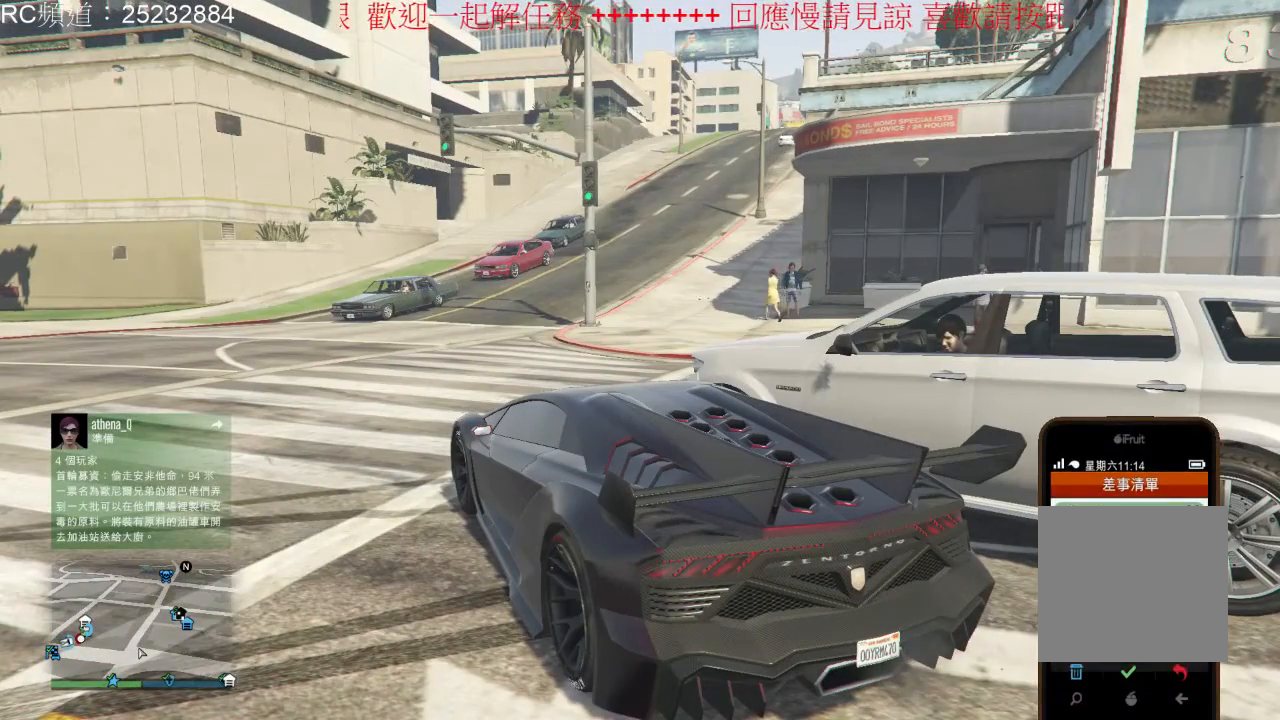
{"buttons": [], "left_stick": "center", "right_stick": "center", "events": [[267, "A", "down"], [400, "A", "up"]]}
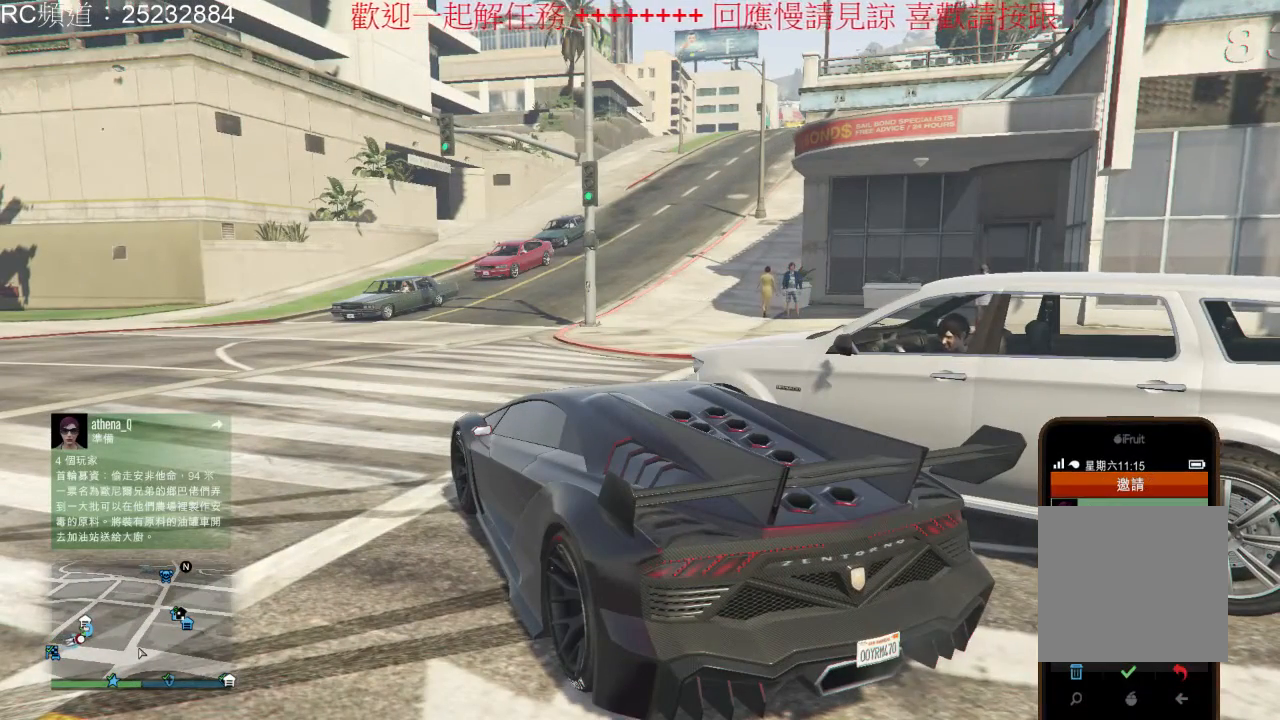
{"buttons": [], "left_stick": "center", "right_stick": "center", "events": []}
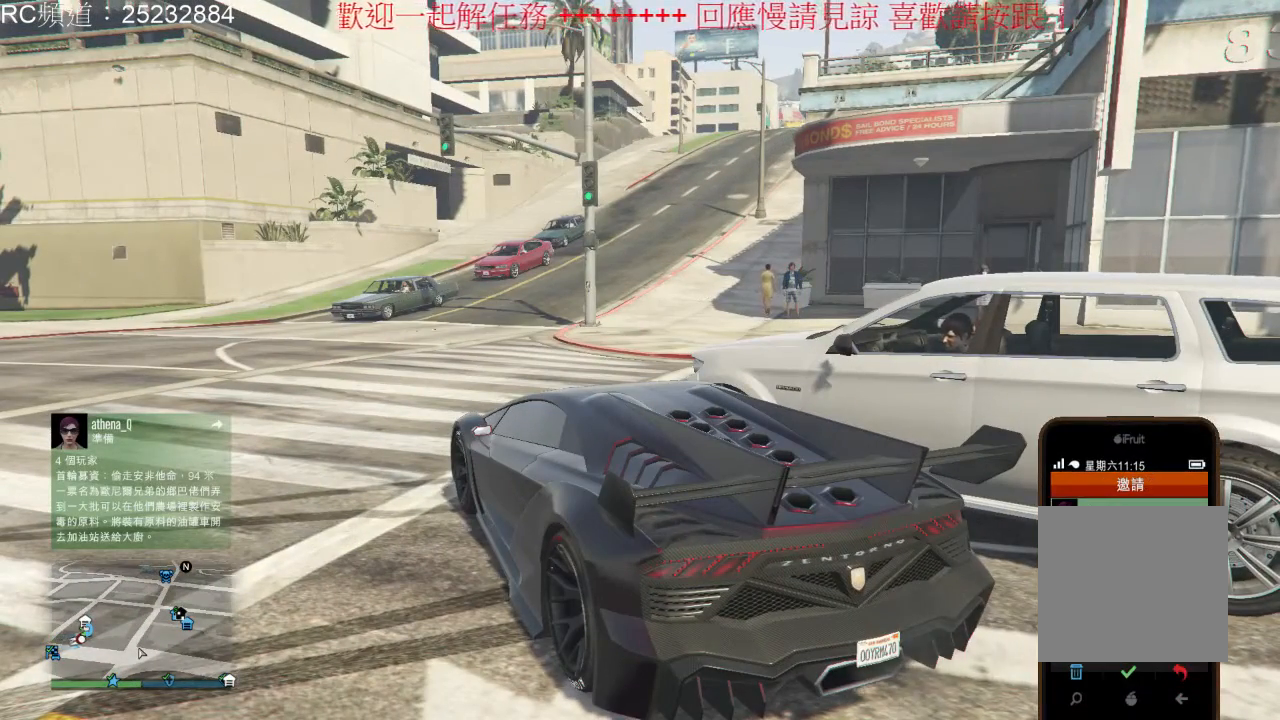
{"buttons": [], "left_stick": "center", "right_stick": "center", "events": [[67, "A", "down"], [200, "A", "up"]]}